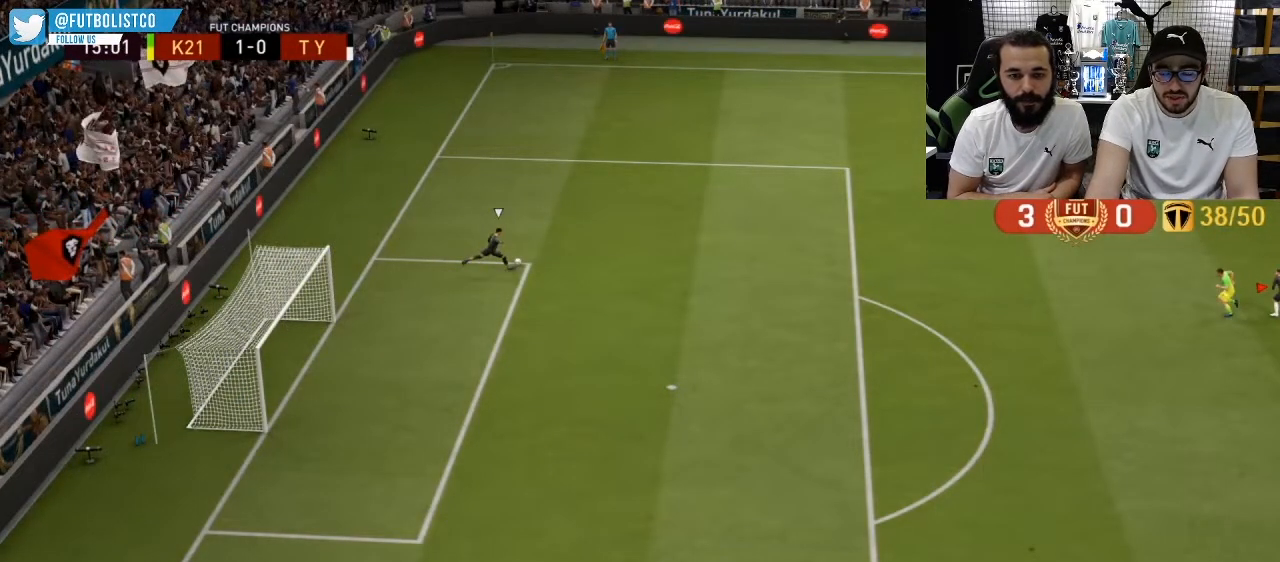
Gameplay with a controller (PlayStation layout); each line is a JSON object with the inputs held at the frame after it. "events" lists button and stick changes between this image and that frame as [ms after this image, input, new state], when the widget could be followed in between.
{"buttons": ["R1"], "left_stick": "up-right", "right_stick": "center", "events": [[300, "left_stick", "up-right"]]}
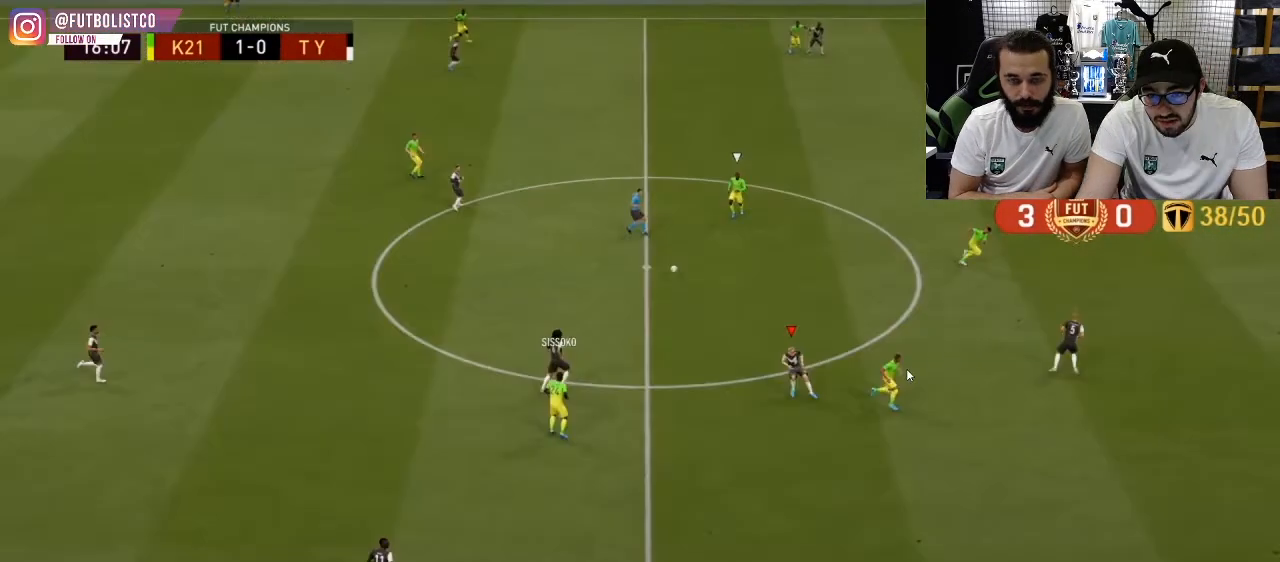
{"buttons": ["R1"], "left_stick": "up-right", "right_stick": "center", "events": []}
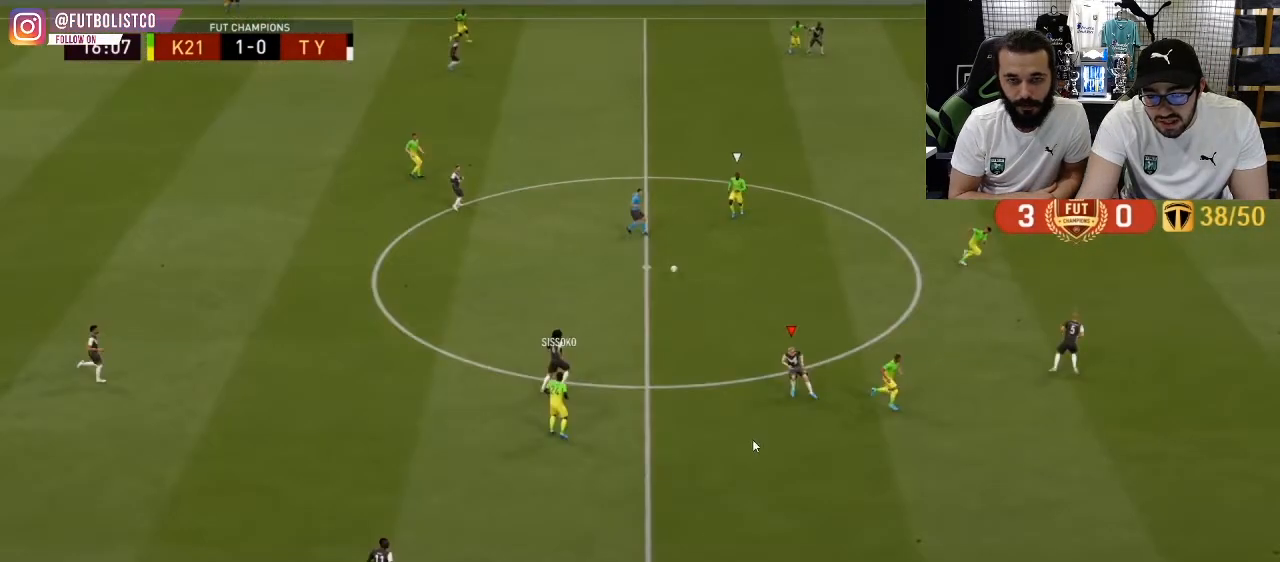
{"buttons": ["R1"], "left_stick": "up-right", "right_stick": "center", "events": []}
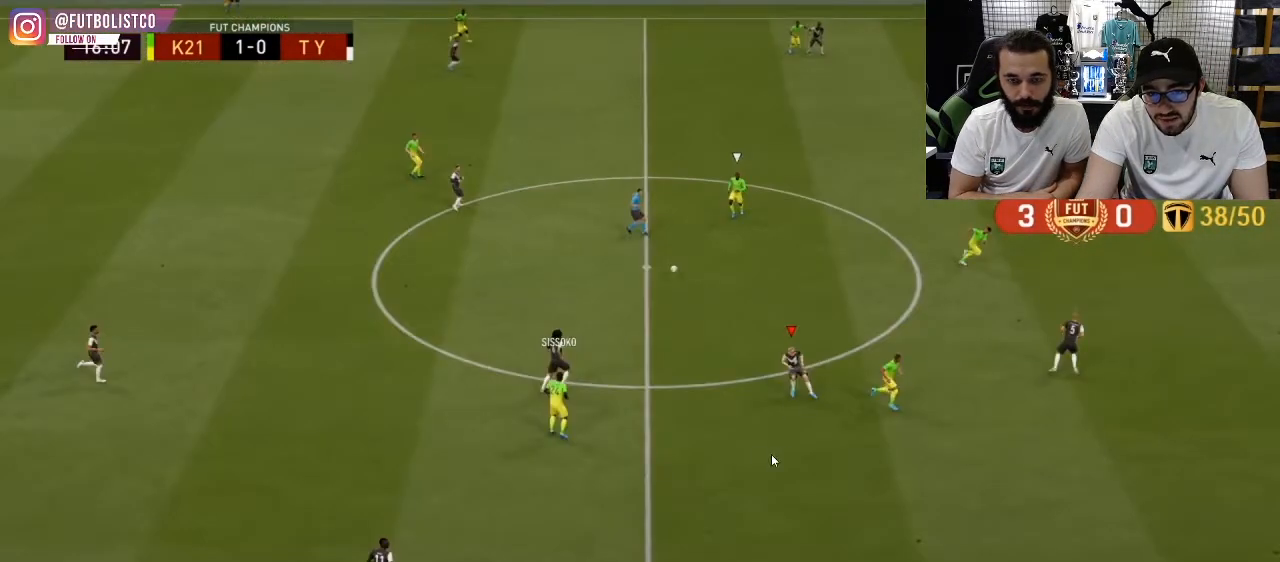
{"buttons": ["R1"], "left_stick": "up-right", "right_stick": "center", "events": []}
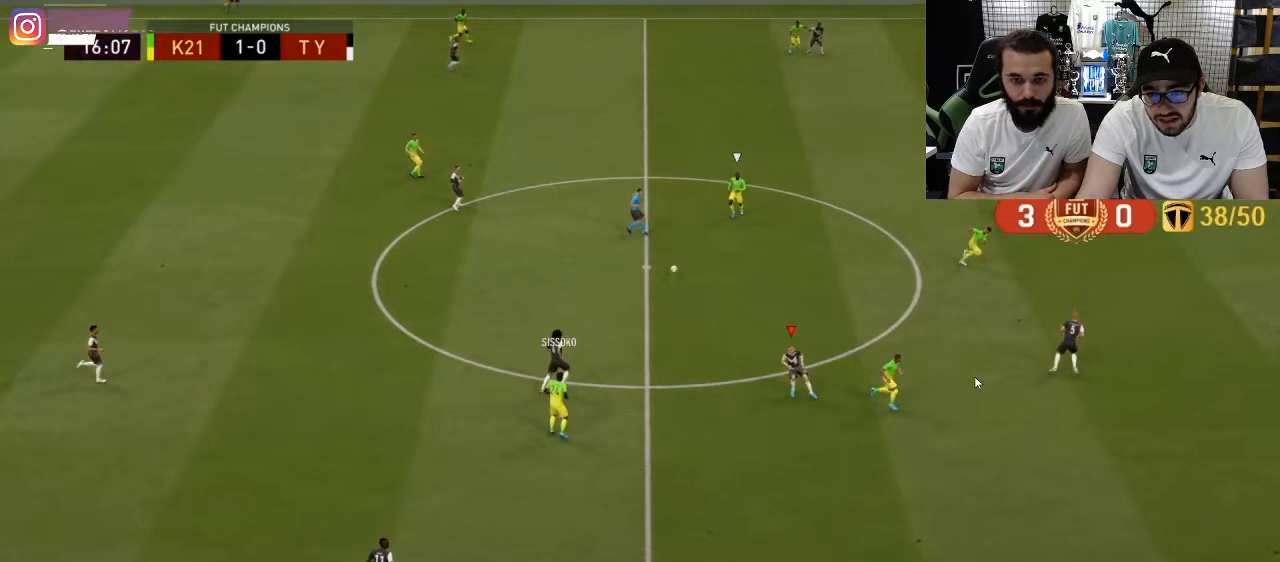
{"buttons": ["R1"], "left_stick": "up-right", "right_stick": "center", "events": []}
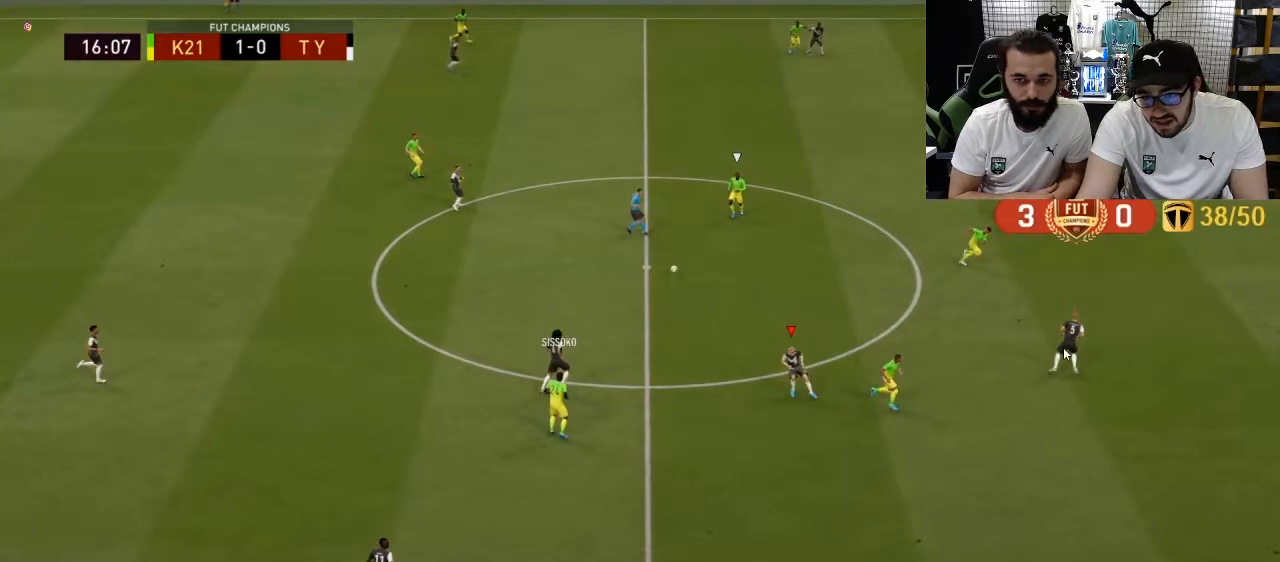
{"buttons": ["R1"], "left_stick": "up-right", "right_stick": "center", "events": []}
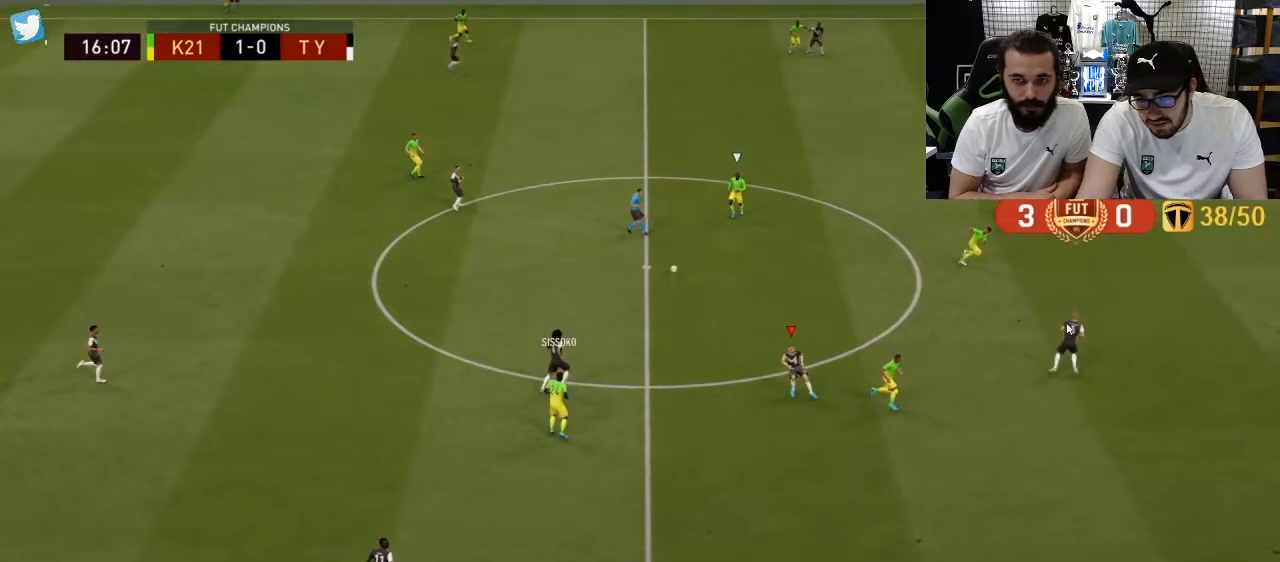
{"buttons": ["R1"], "left_stick": "up-right", "right_stick": "center", "events": []}
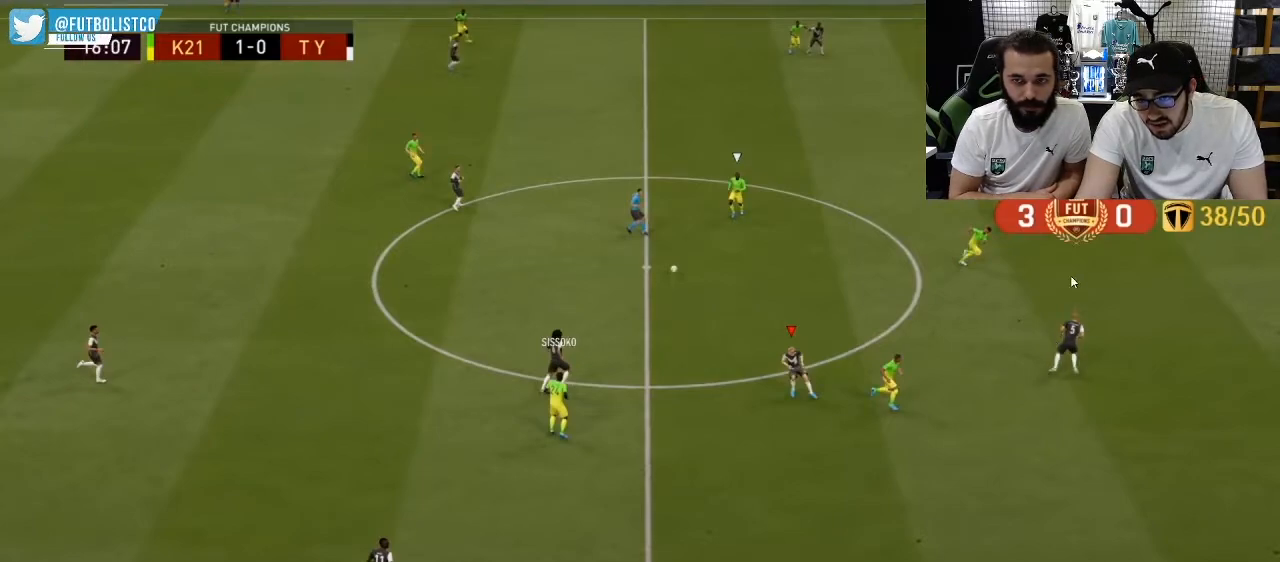
{"buttons": ["R1"], "left_stick": "up-right", "right_stick": "center", "events": []}
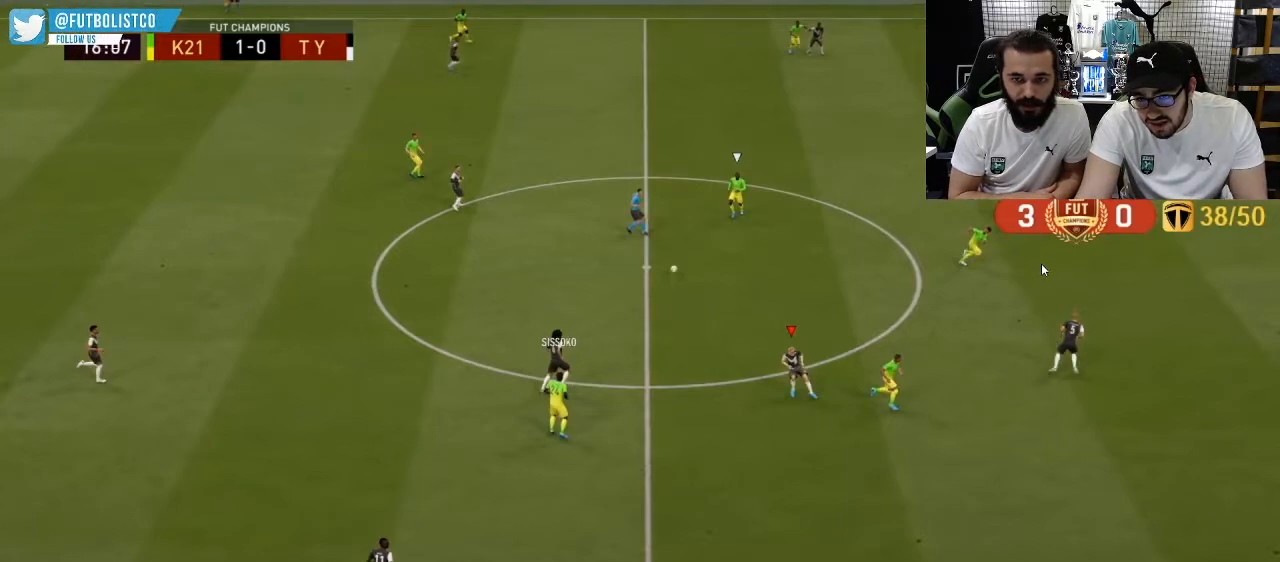
{"buttons": ["R1"], "left_stick": "up-right", "right_stick": "center", "events": []}
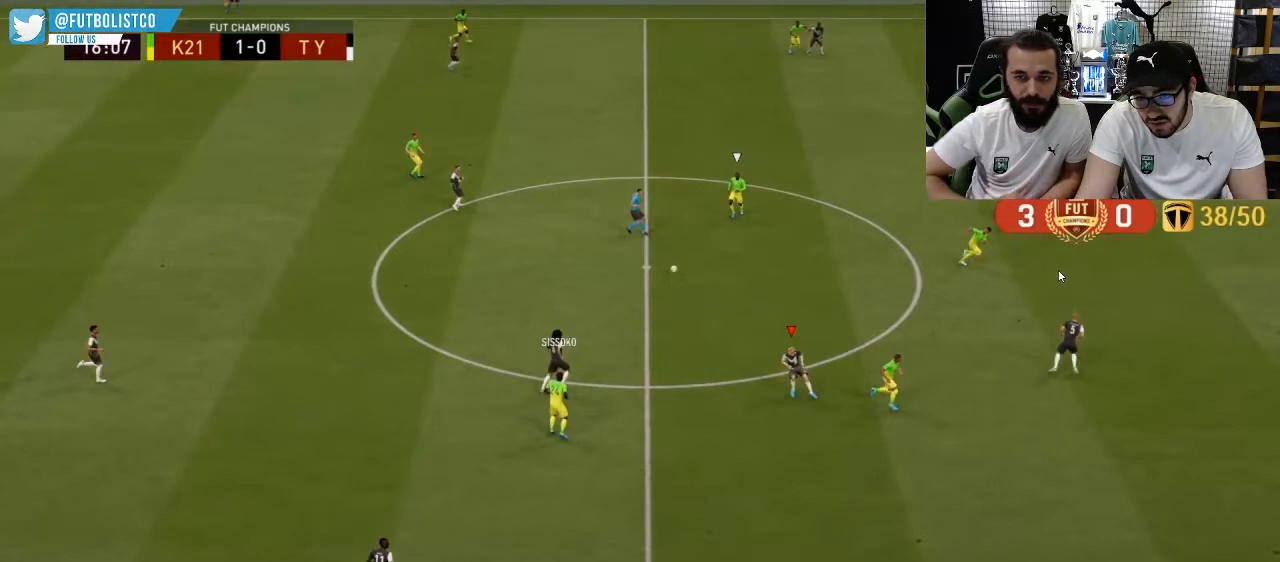
{"buttons": ["R1"], "left_stick": "up-right", "right_stick": "center", "events": []}
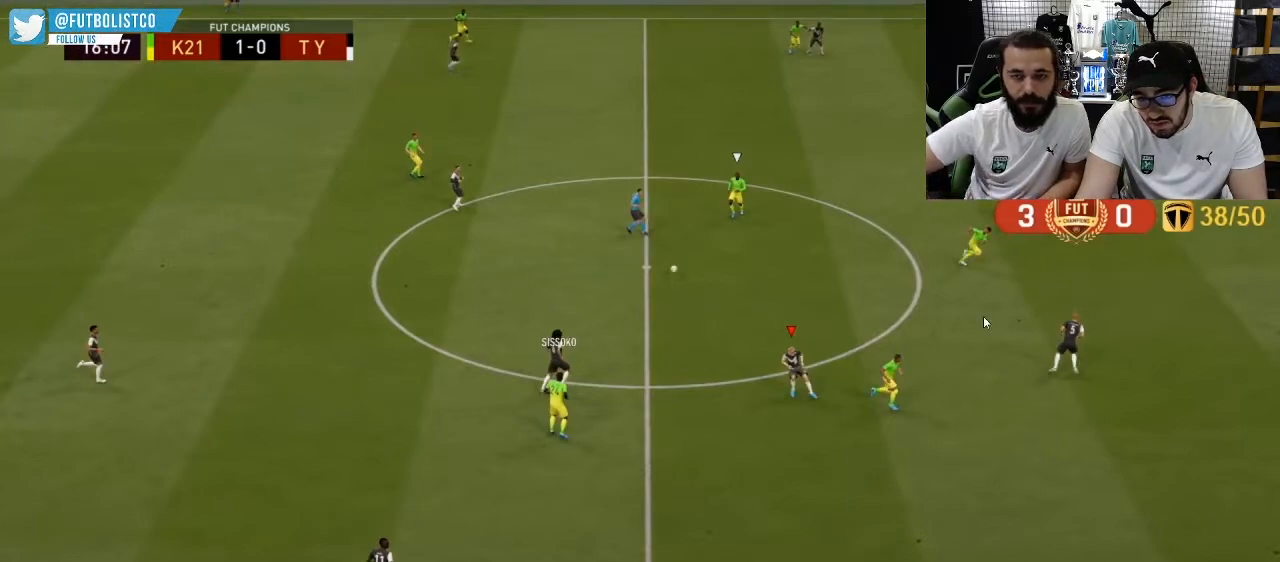
{"buttons": ["R1"], "left_stick": "up-right", "right_stick": "center", "events": []}
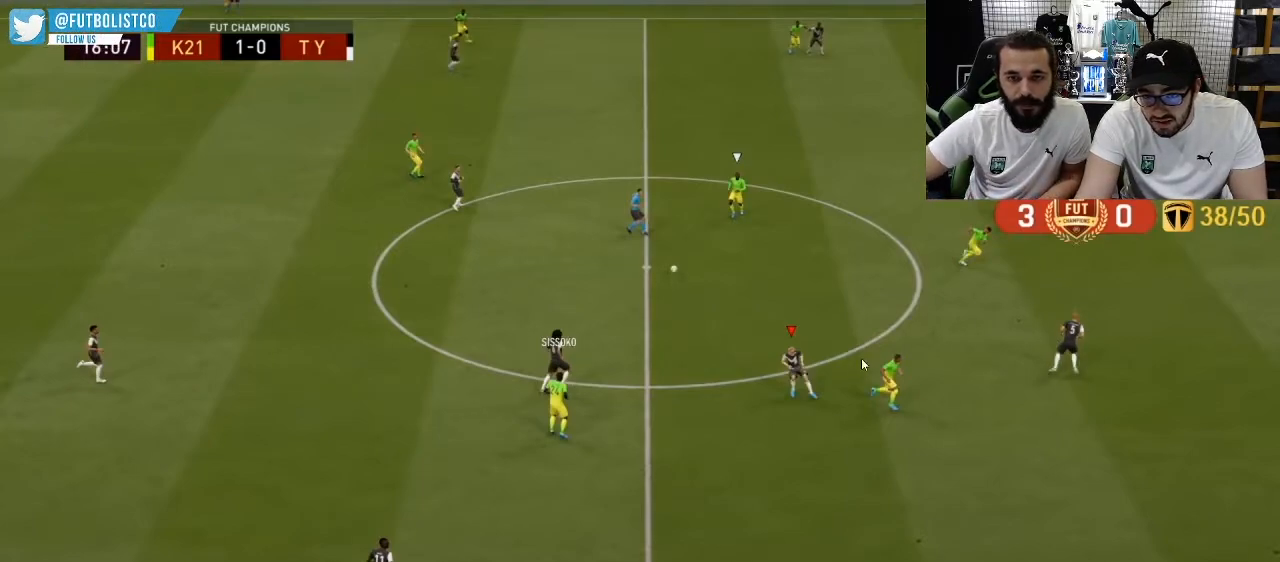
{"buttons": ["R1"], "left_stick": "up-right", "right_stick": "center", "events": []}
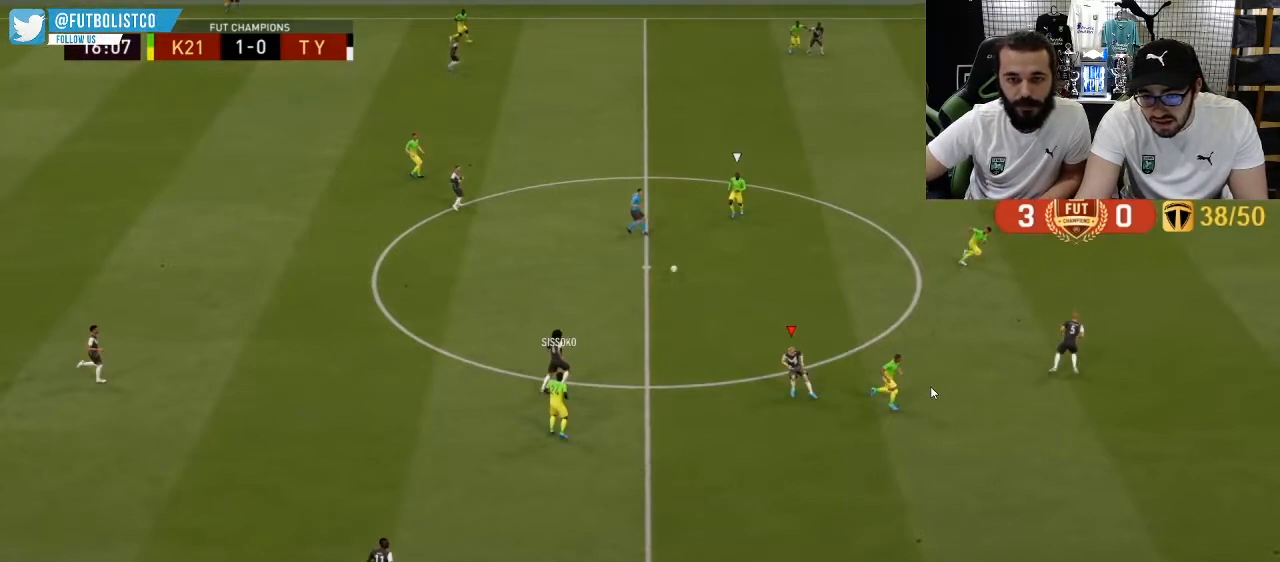
{"buttons": ["R1"], "left_stick": "up-right", "right_stick": "center", "events": []}
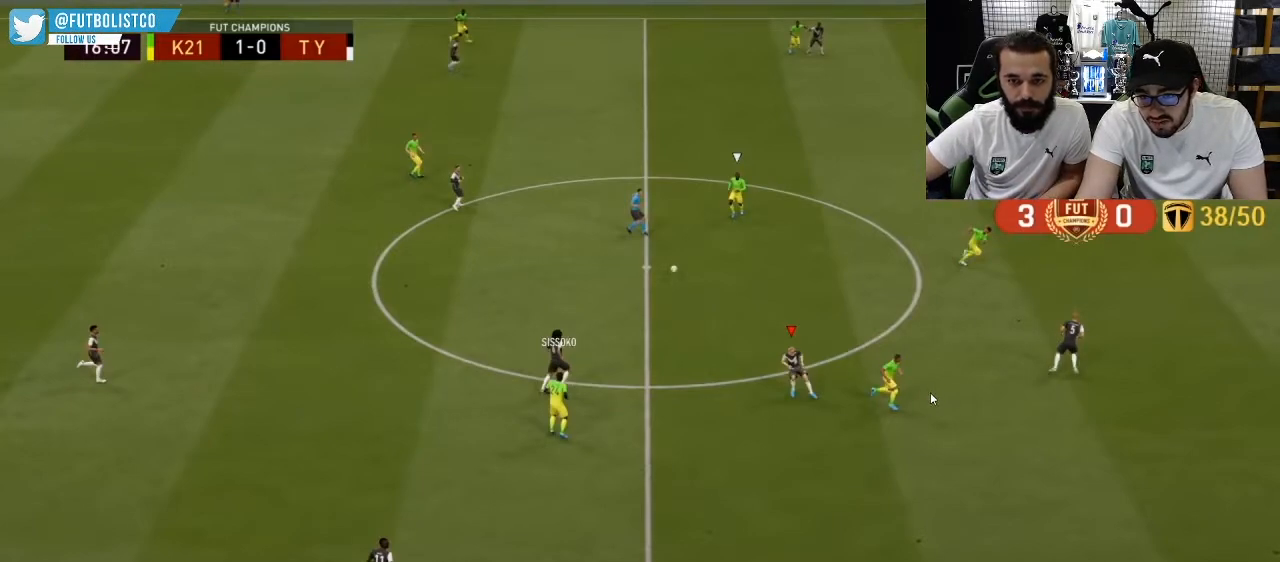
{"buttons": ["R1"], "left_stick": "up-right", "right_stick": "center", "events": []}
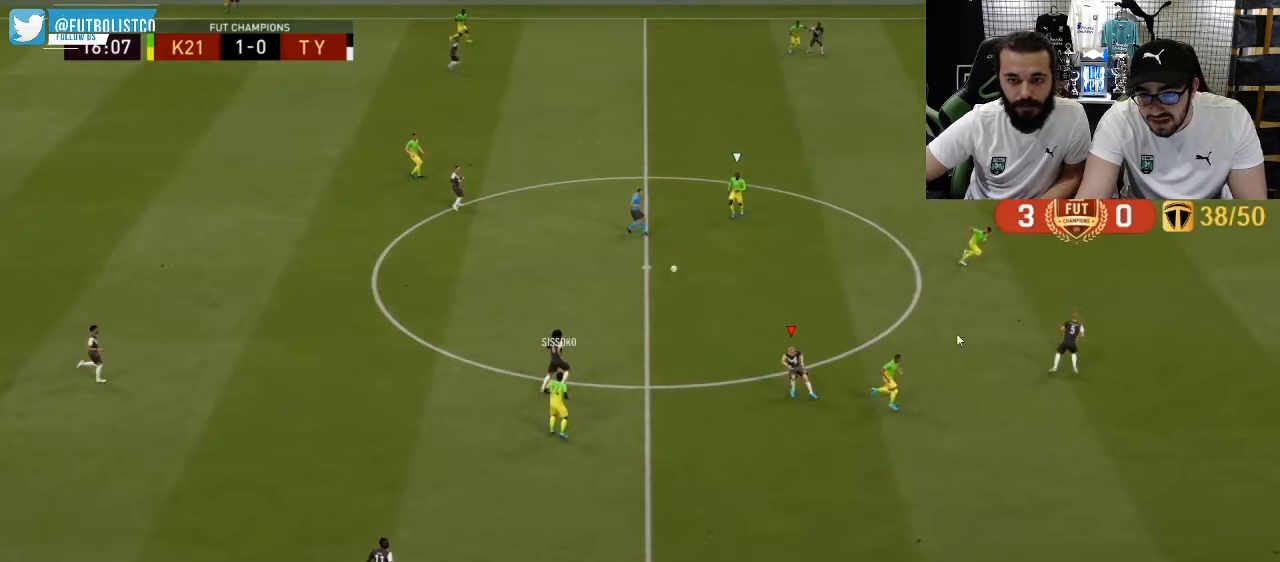
{"buttons": ["R1"], "left_stick": "up-right", "right_stick": "center", "events": []}
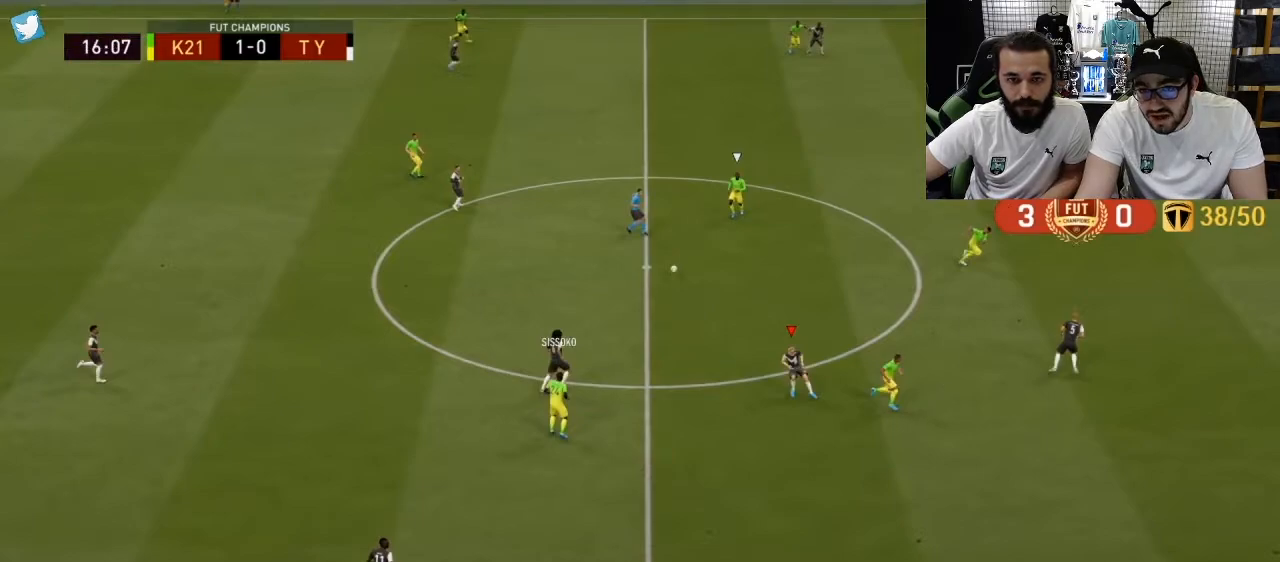
{"buttons": ["R1"], "left_stick": "up-right", "right_stick": "center", "events": []}
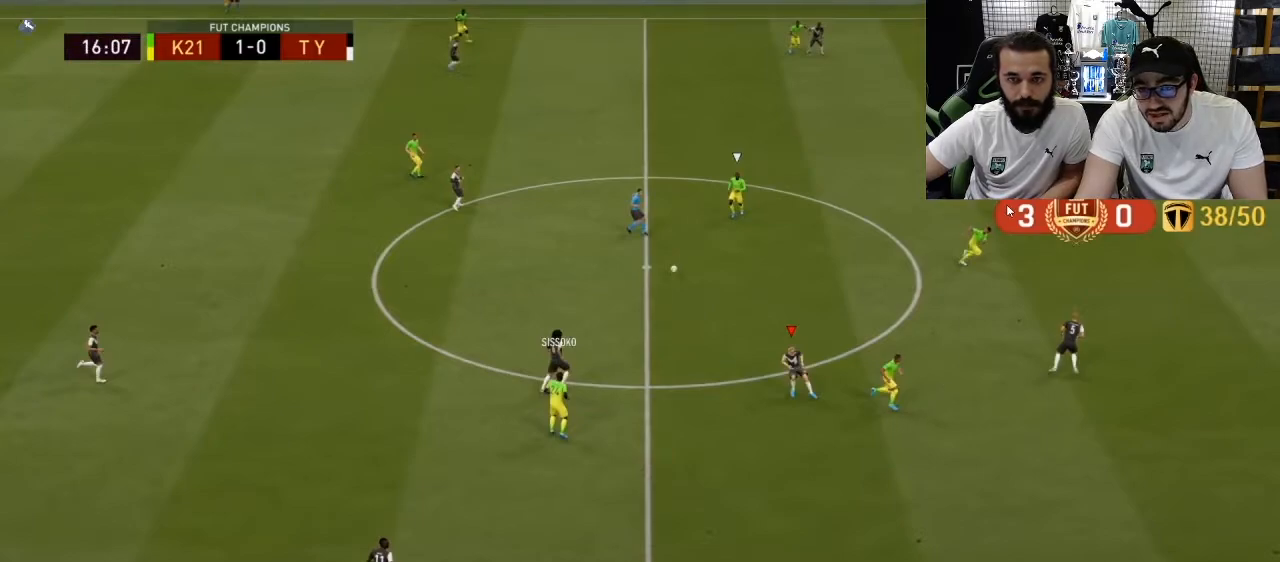
{"buttons": ["R1"], "left_stick": "up-right", "right_stick": "center", "events": []}
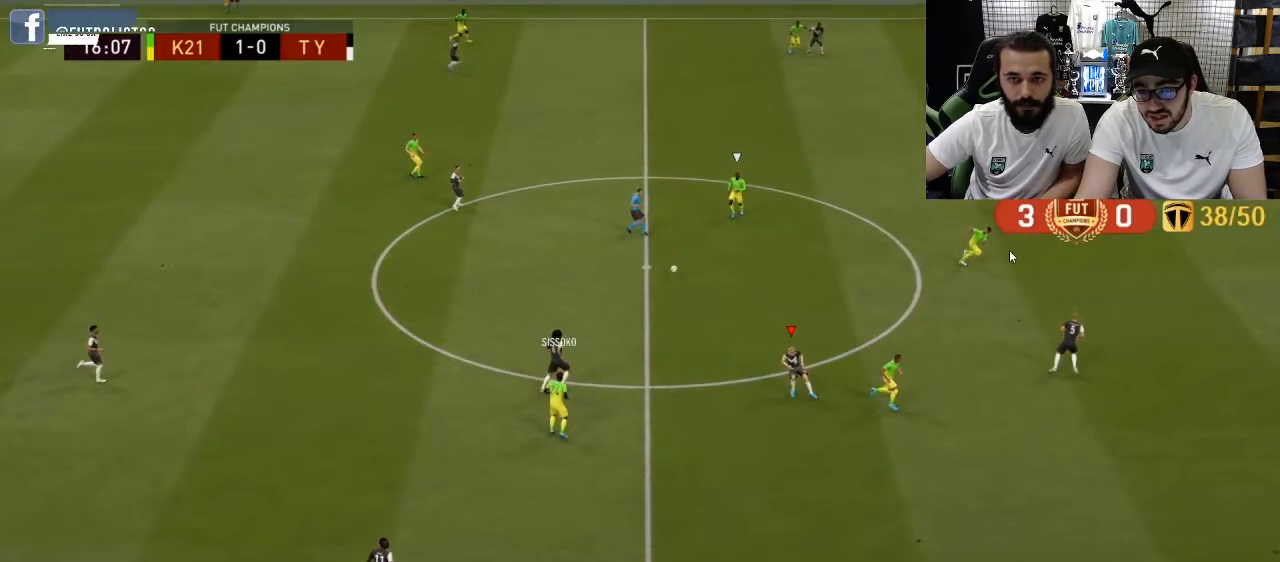
{"buttons": ["R1"], "left_stick": "up-right", "right_stick": "center", "events": []}
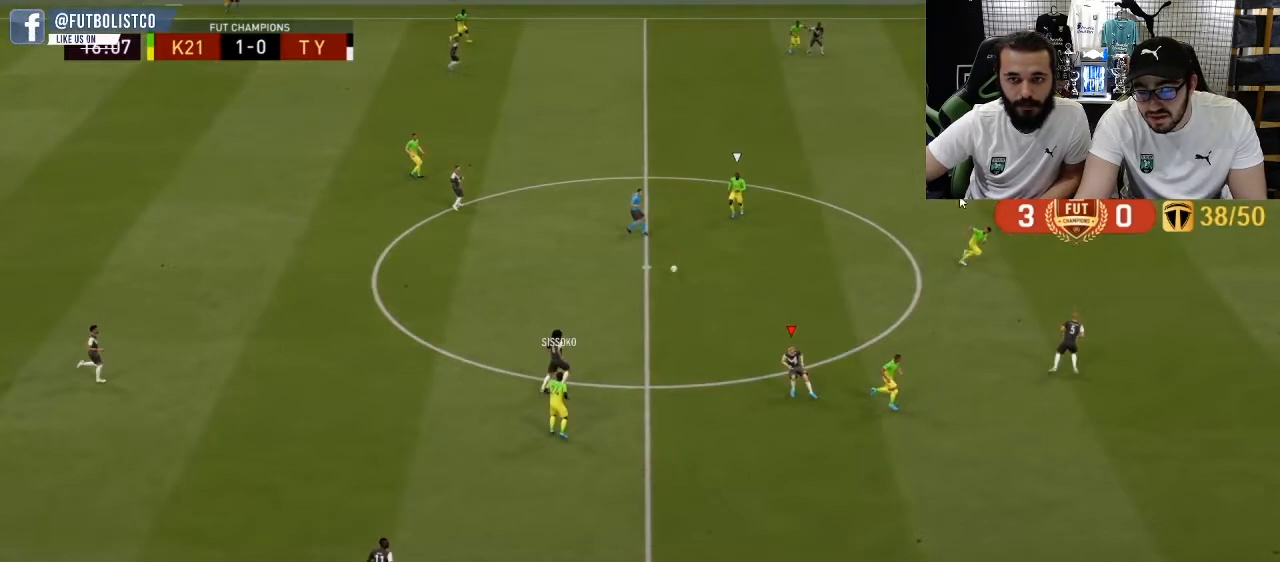
{"buttons": ["R1"], "left_stick": "up-right", "right_stick": "center", "events": []}
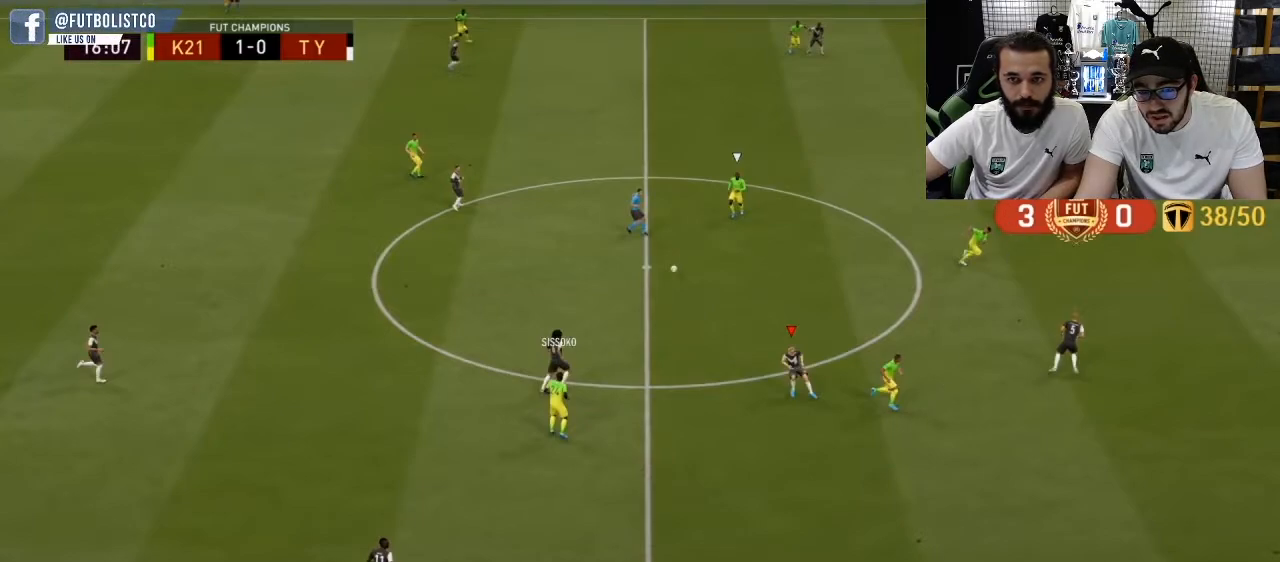
{"buttons": ["R1"], "left_stick": "up-right", "right_stick": "center", "events": []}
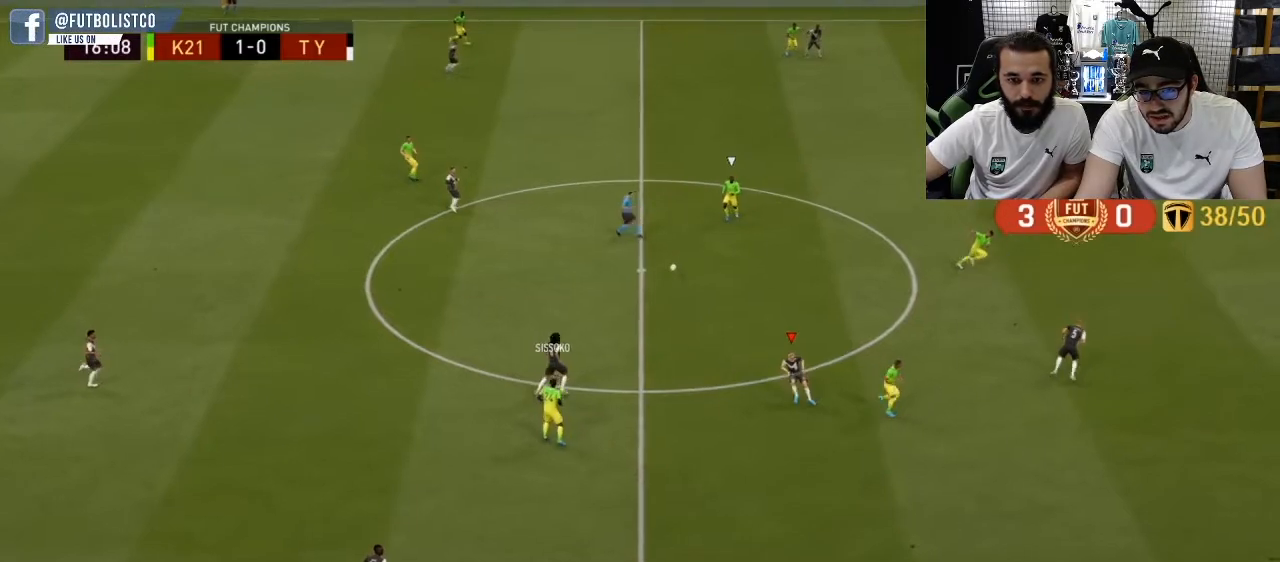
{"buttons": ["R1"], "left_stick": "up-right", "right_stick": "center", "events": []}
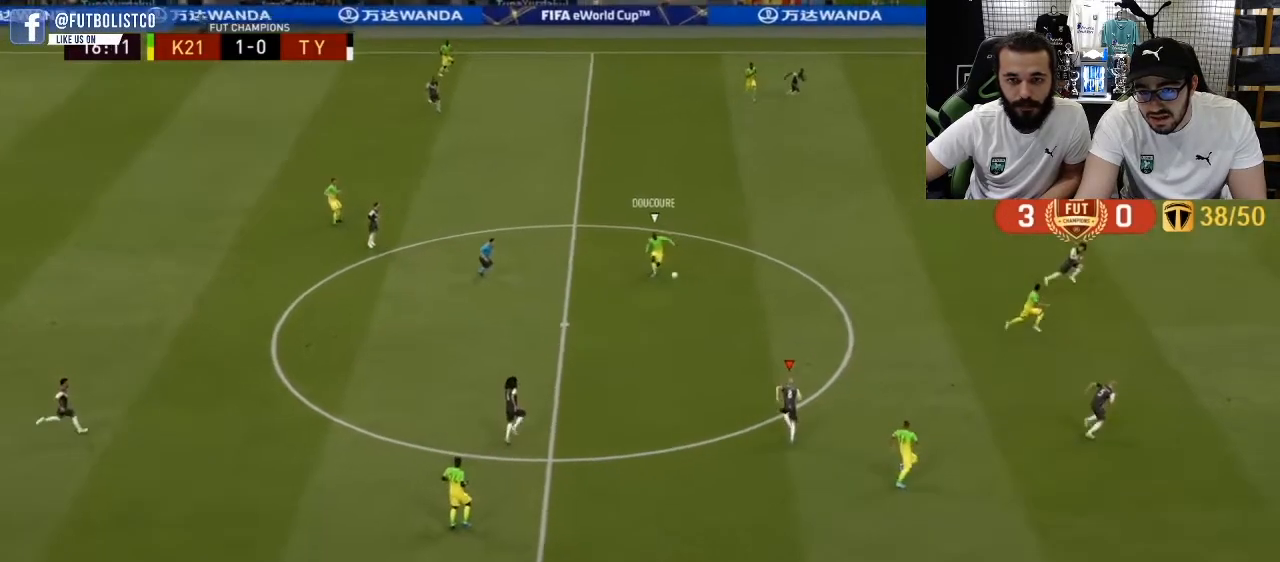
{"buttons": ["L1", "R1", "R2"], "left_stick": "down-right", "right_stick": "center", "events": [[150, "L1", "down"], [150, "R2", "down"], [267, "left_stick", "down-right"]]}
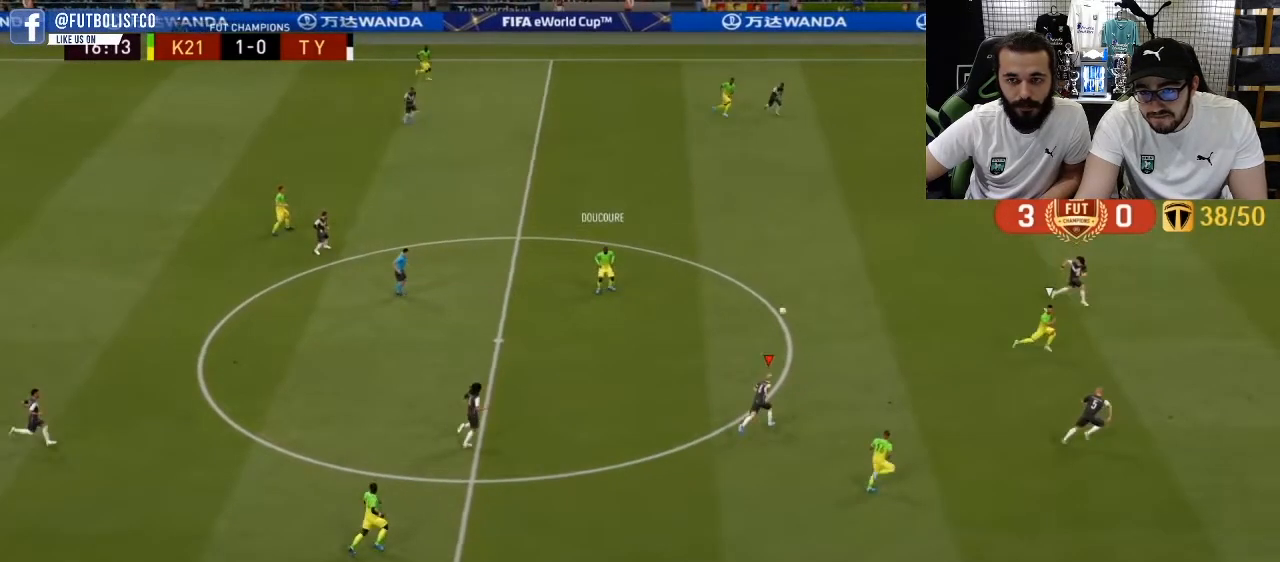
{"buttons": ["L1", "R1", "R2"], "left_stick": "down-right", "right_stick": "center", "events": []}
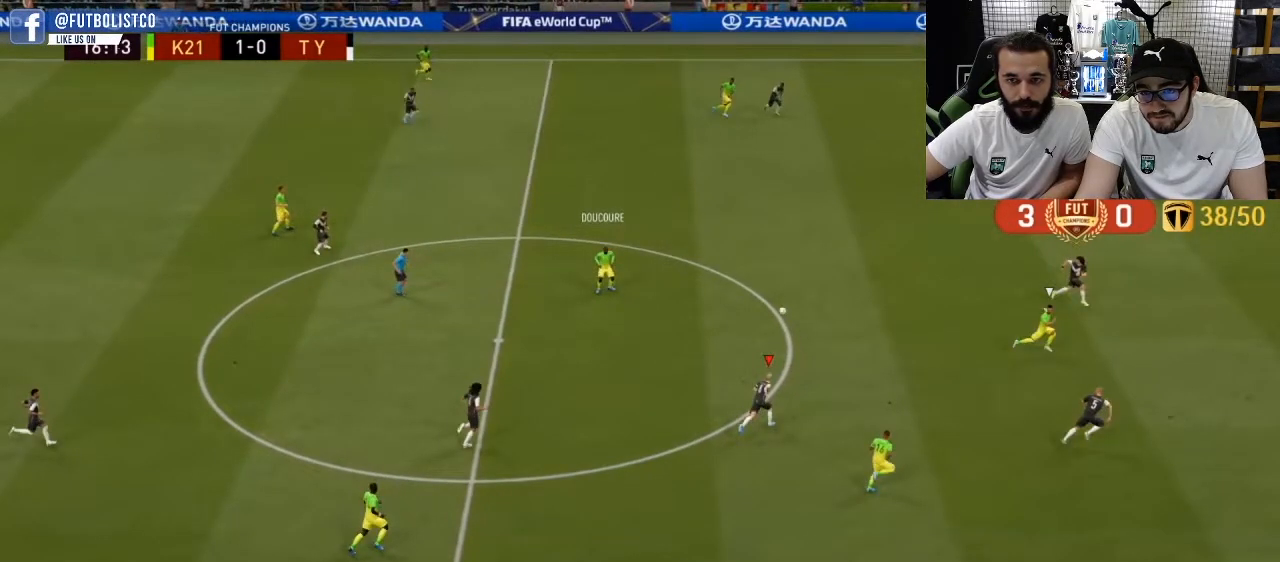
{"buttons": ["L1", "R1", "R2"], "left_stick": "down-right", "right_stick": "center", "events": []}
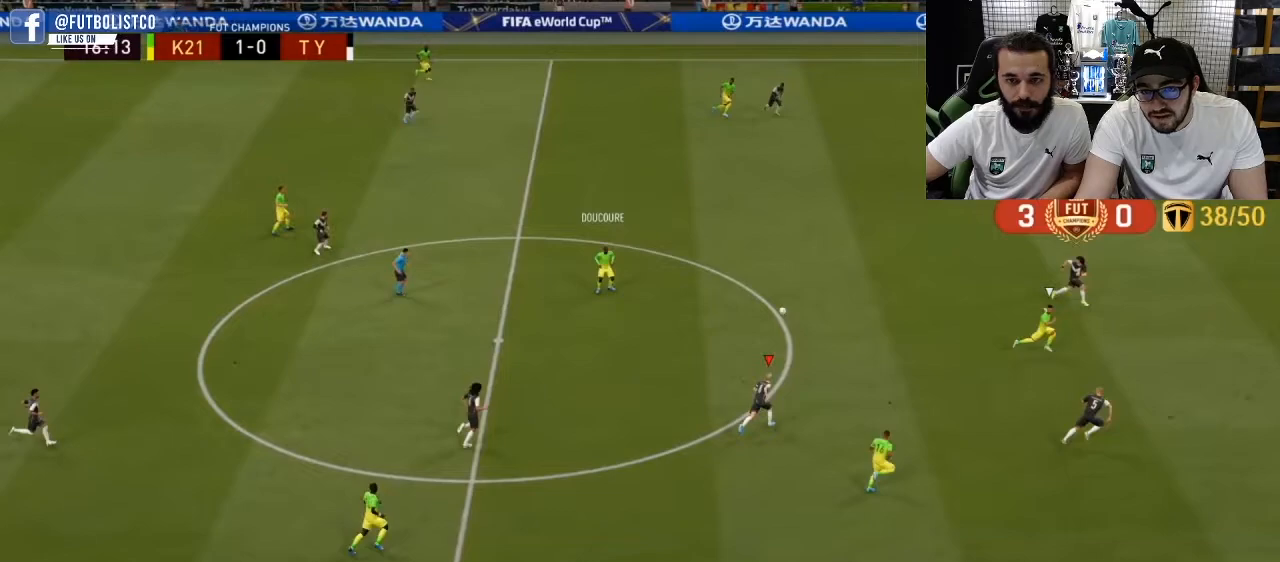
{"buttons": ["L1", "R1", "R2"], "left_stick": "down-right", "right_stick": "center", "events": []}
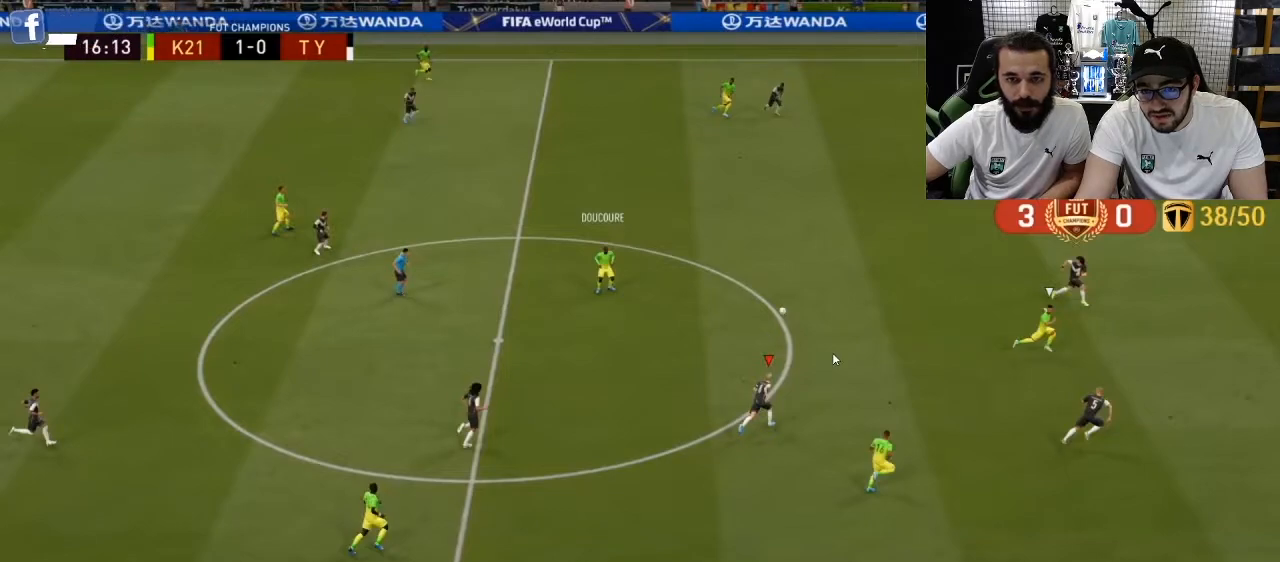
{"buttons": ["L1", "R1", "R2"], "left_stick": "down-right", "right_stick": "center", "events": []}
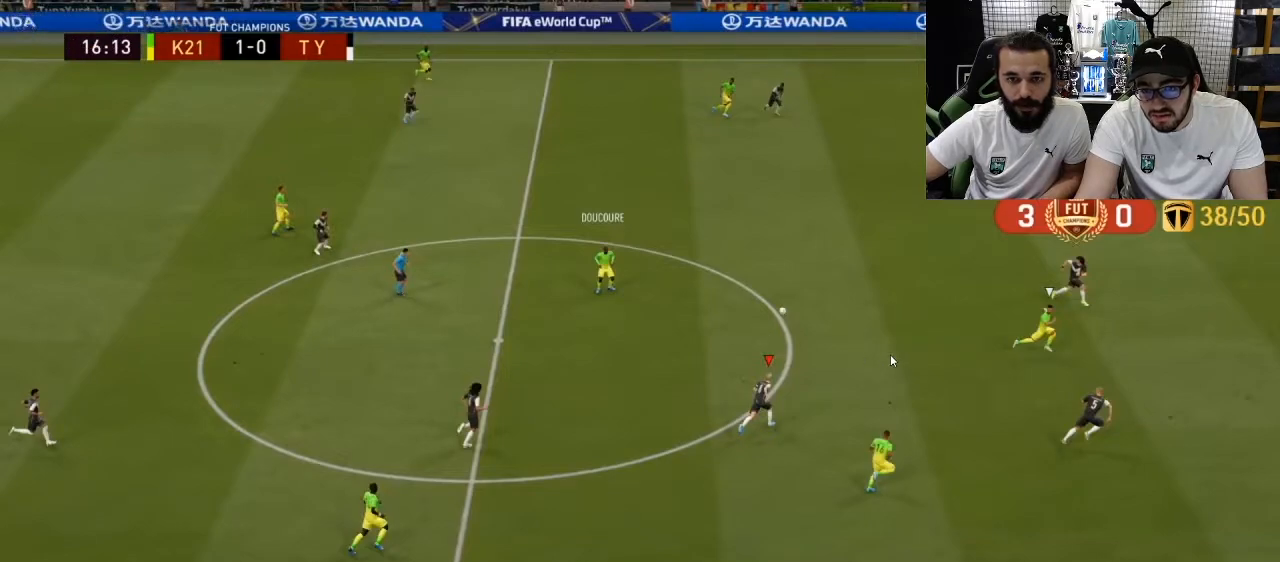
{"buttons": ["L1", "R1", "R2"], "left_stick": "down-right", "right_stick": "center", "events": []}
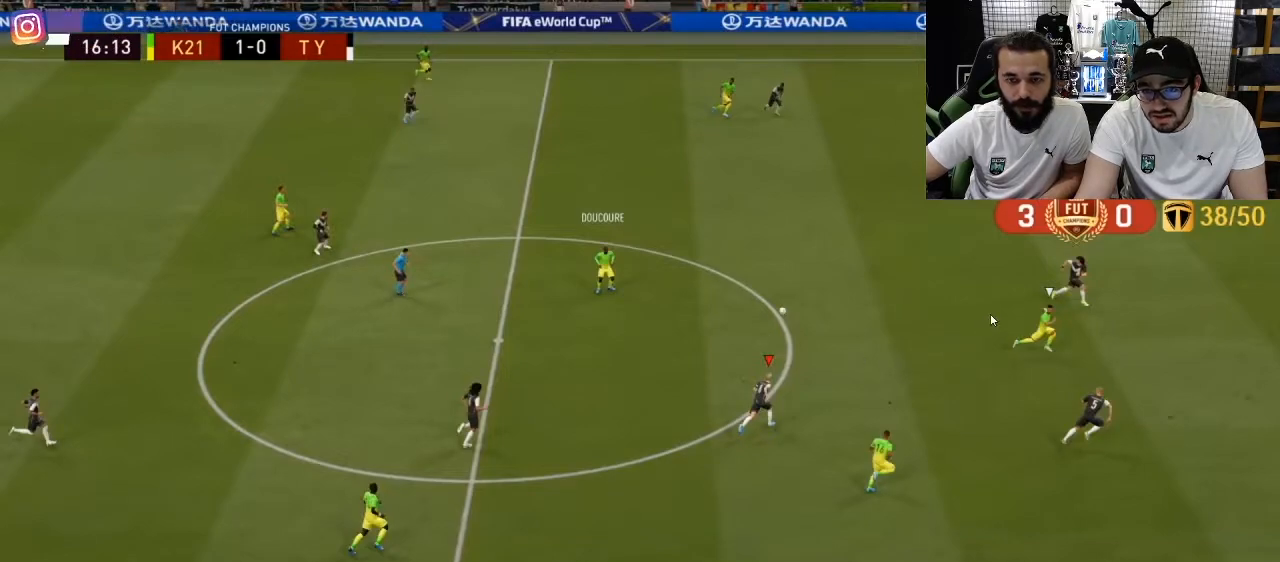
{"buttons": ["L1", "R1", "R2"], "left_stick": "down-right", "right_stick": "center", "events": []}
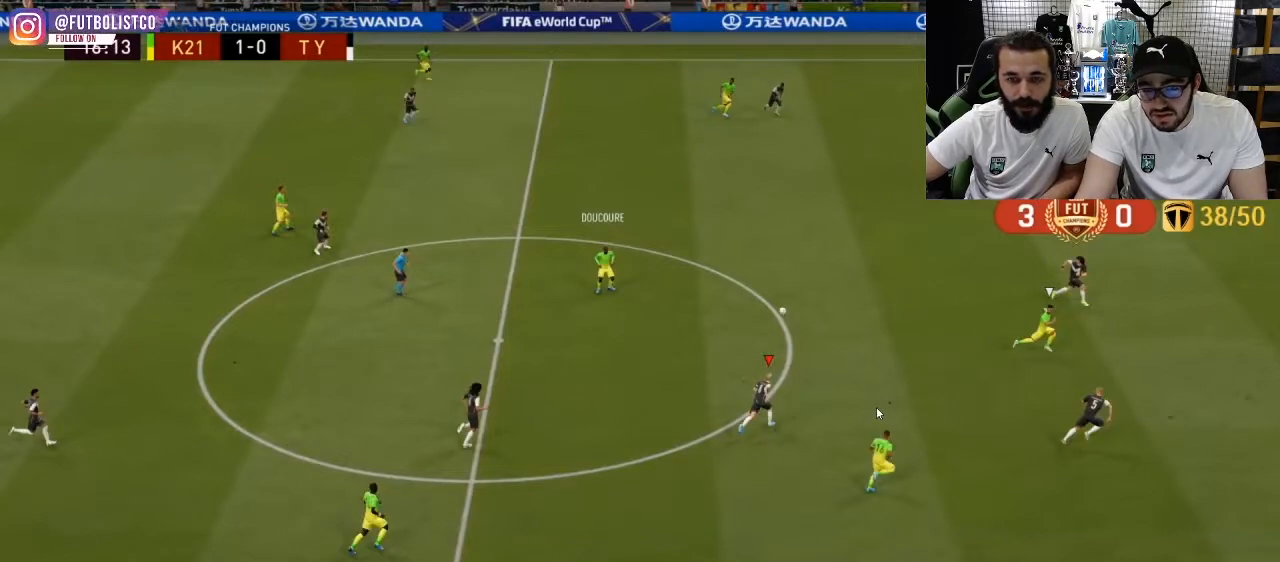
{"buttons": ["L1", "R1", "R2"], "left_stick": "down-right", "right_stick": "center", "events": []}